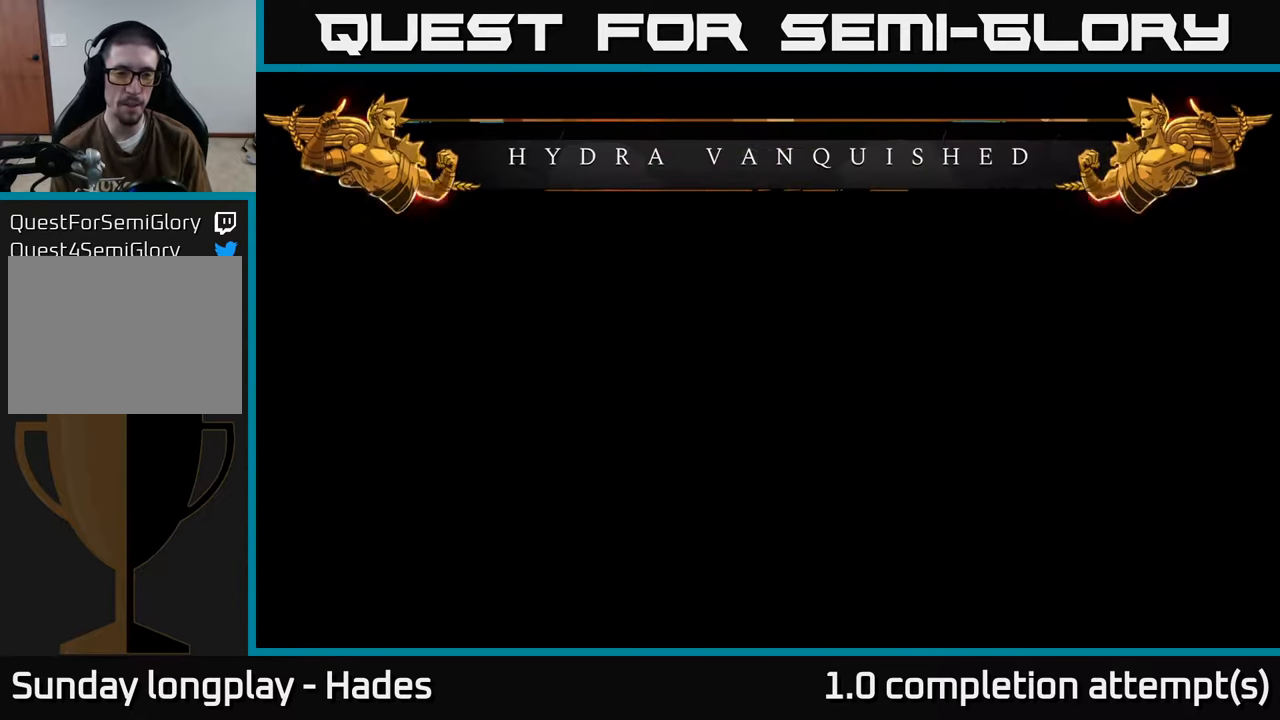
Gameplay with a controller (Xbox layout); each line is a JSON object with the inputs held at the frame after it. "events" lists button and stick changes between this image and that frame as [ms after this image, input, new state], when the widget could be followed in between. Not read: right_stick.
{"buttons": [], "left_stick": "center", "events": []}
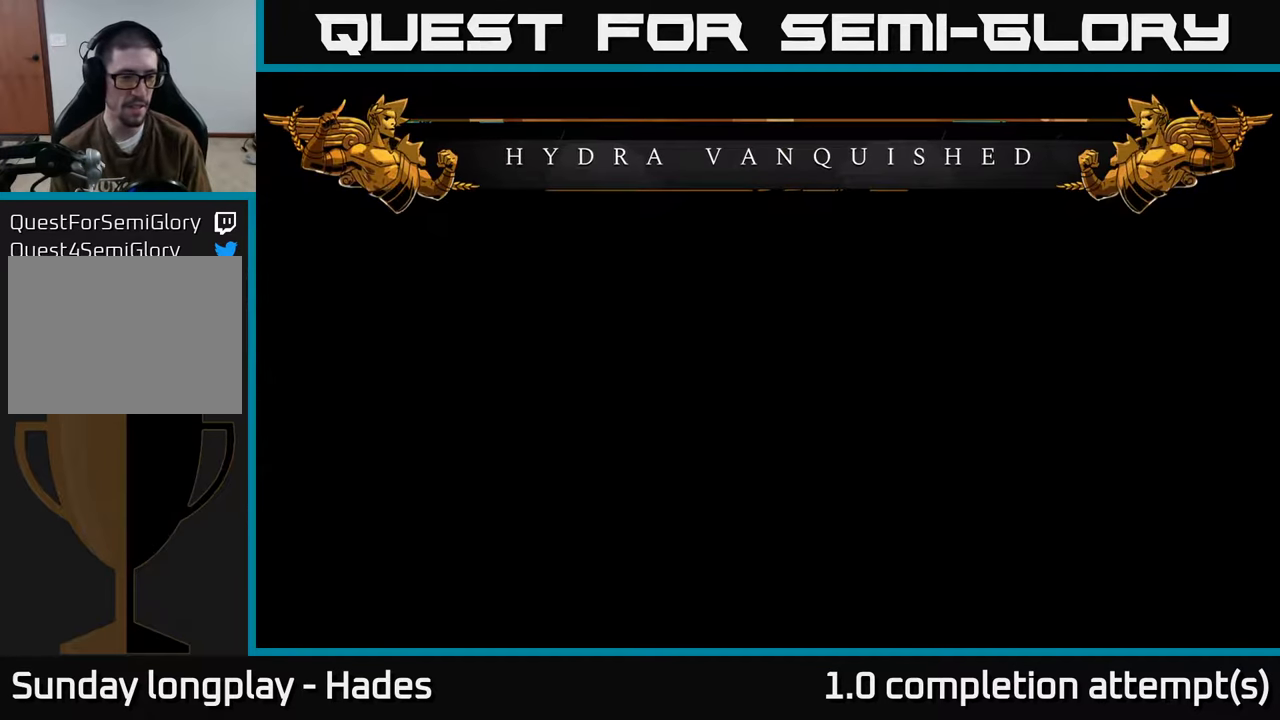
{"buttons": [], "left_stick": "center", "events": []}
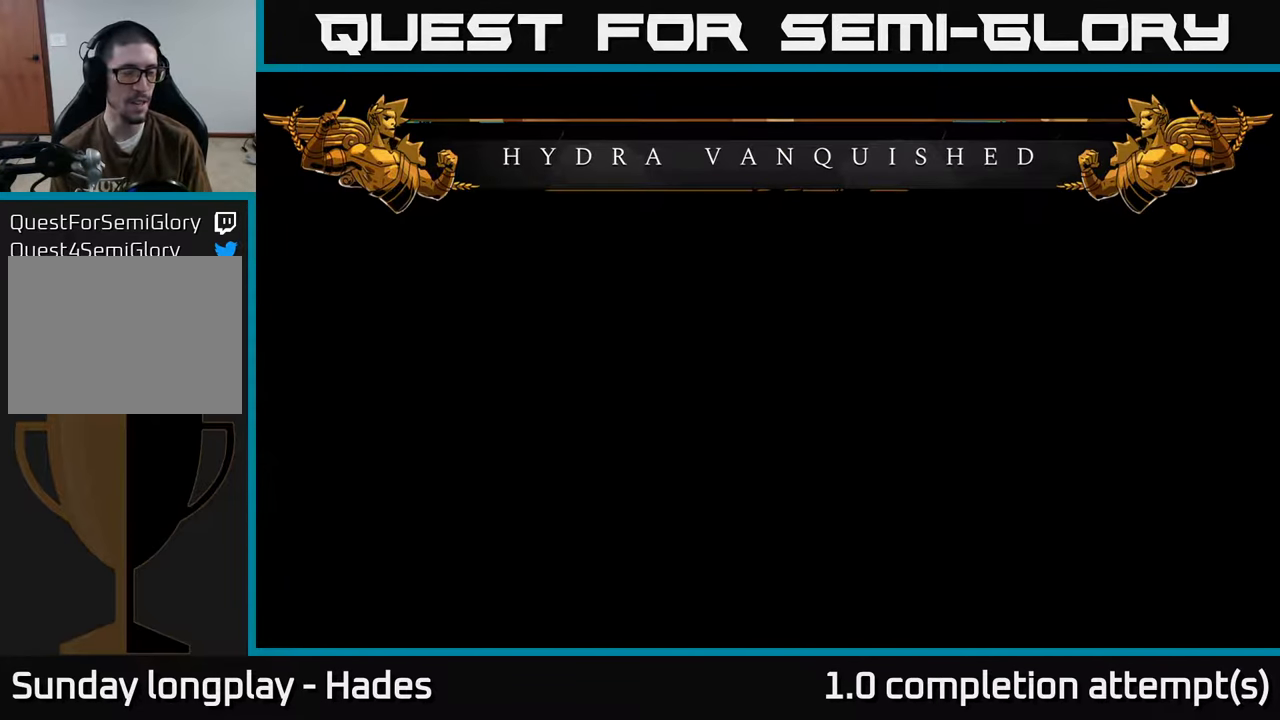
{"buttons": [], "left_stick": "center", "events": []}
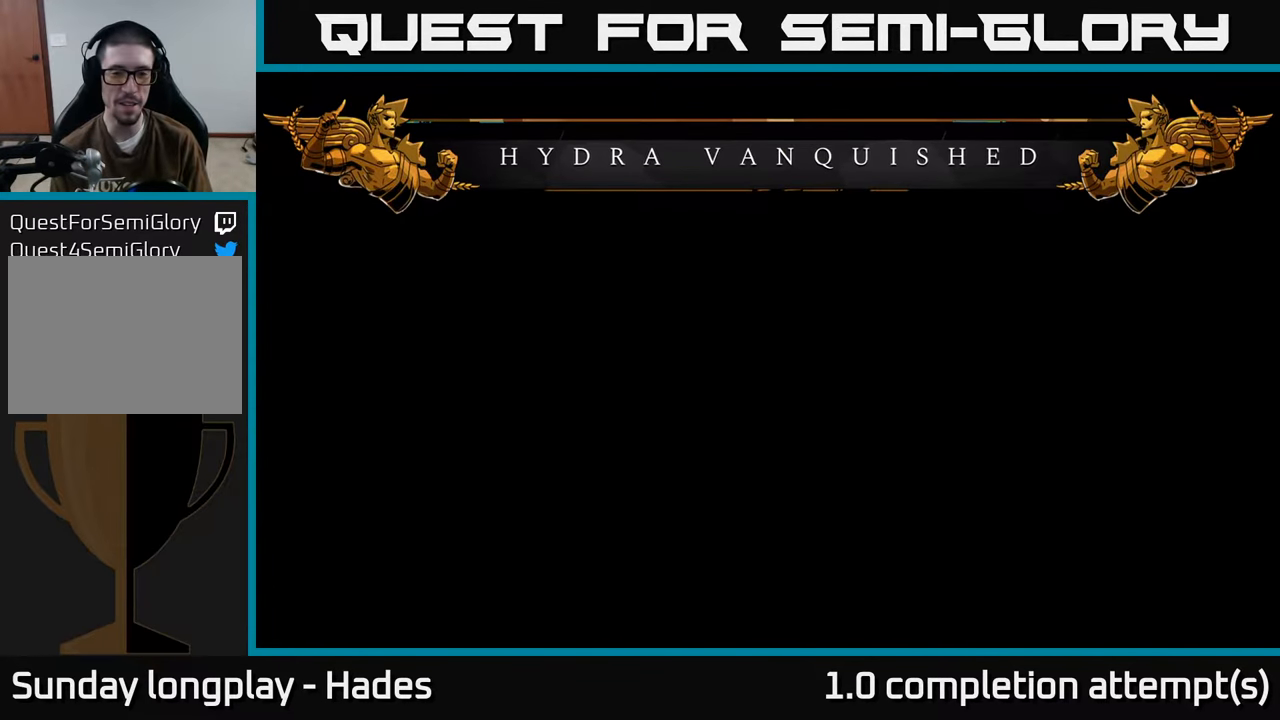
{"buttons": [], "left_stick": "center", "events": []}
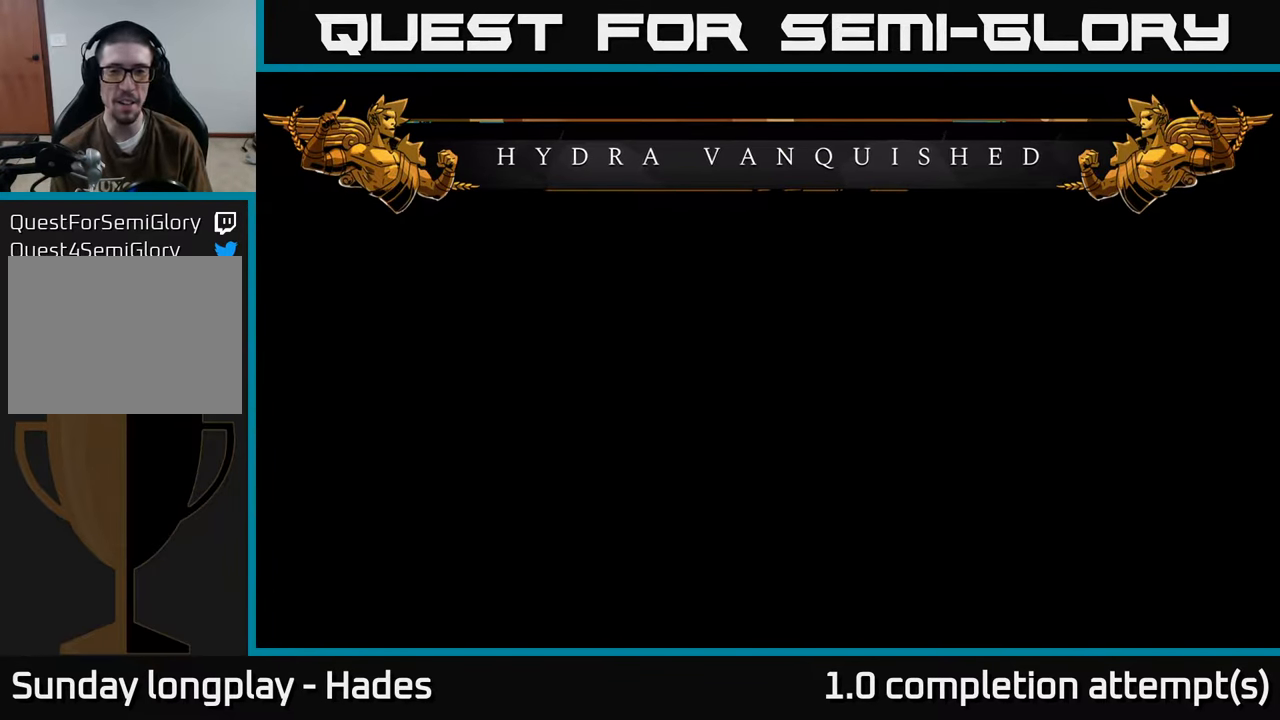
{"buttons": [], "left_stick": "center", "events": []}
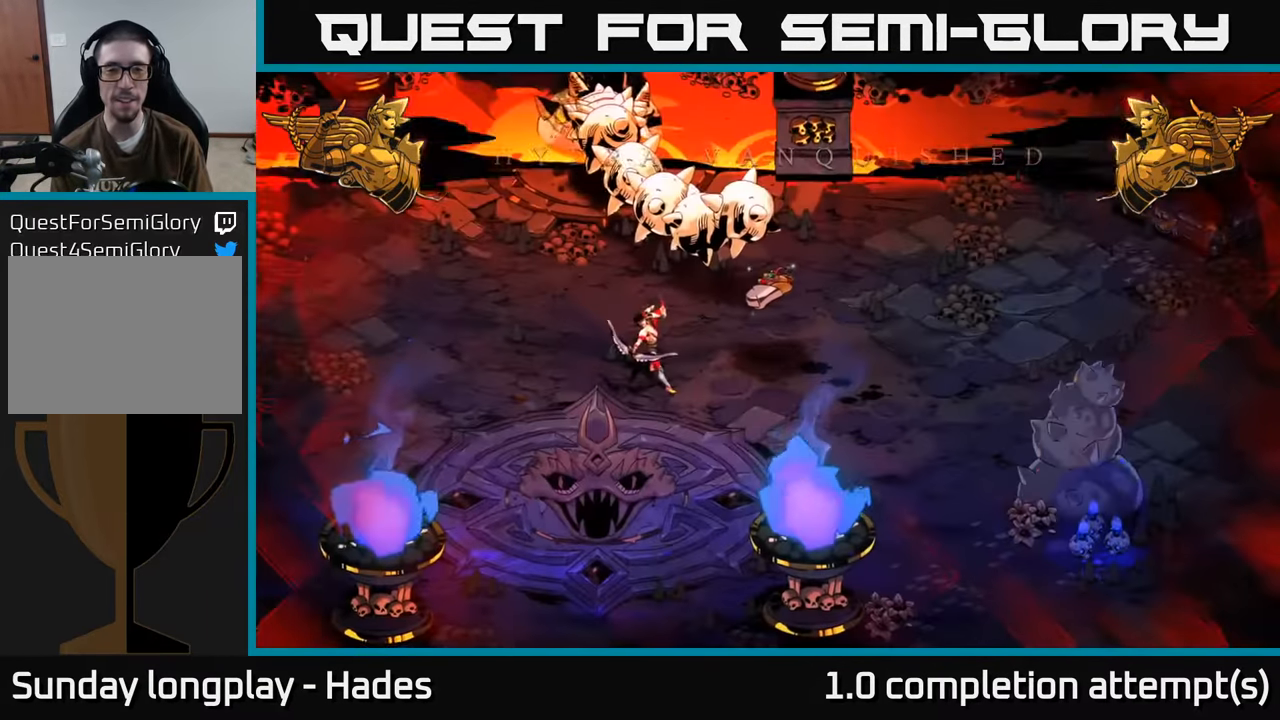
{"buttons": [], "left_stick": "up-right", "events": [[333, "left_stick", "right"], [467, "left_stick", "up-right"]]}
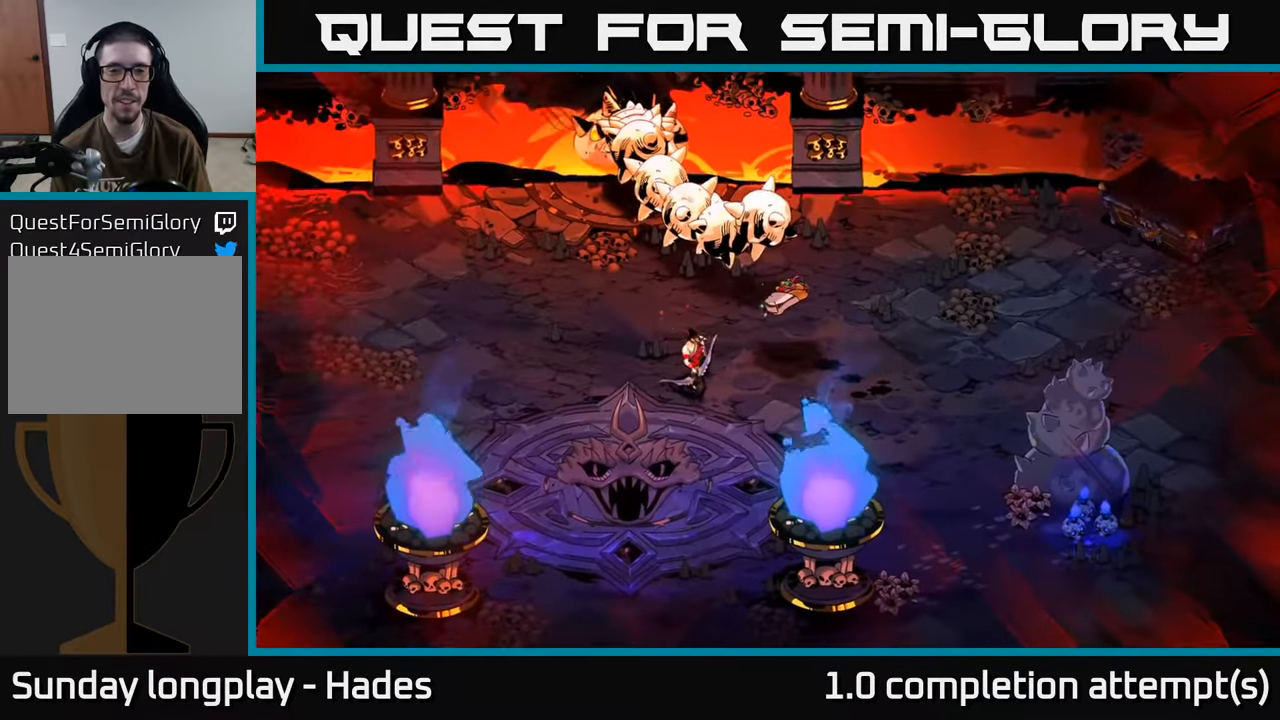
{"buttons": [], "left_stick": "right", "events": [[350, "left_stick", "right"]]}
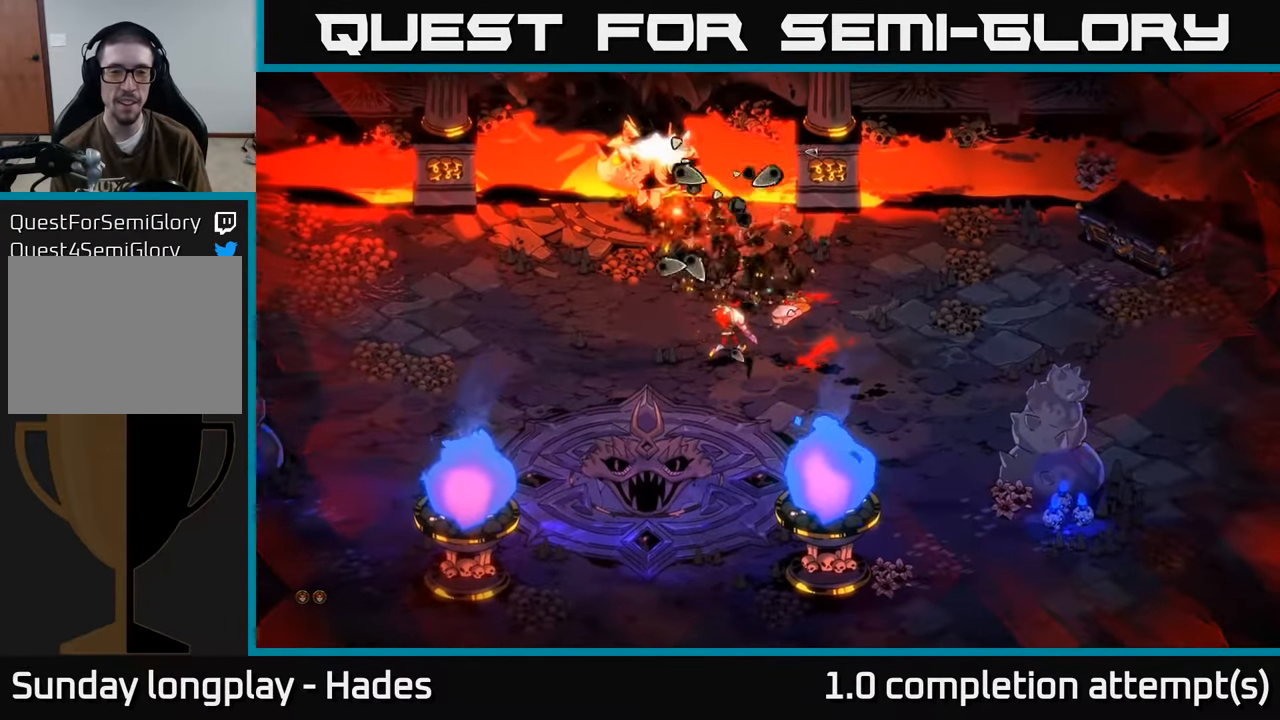
{"buttons": [], "left_stick": "center", "events": [[33, "left_stick", "center"], [183, "left_stick", "right"], [467, "left_stick", "center"]]}
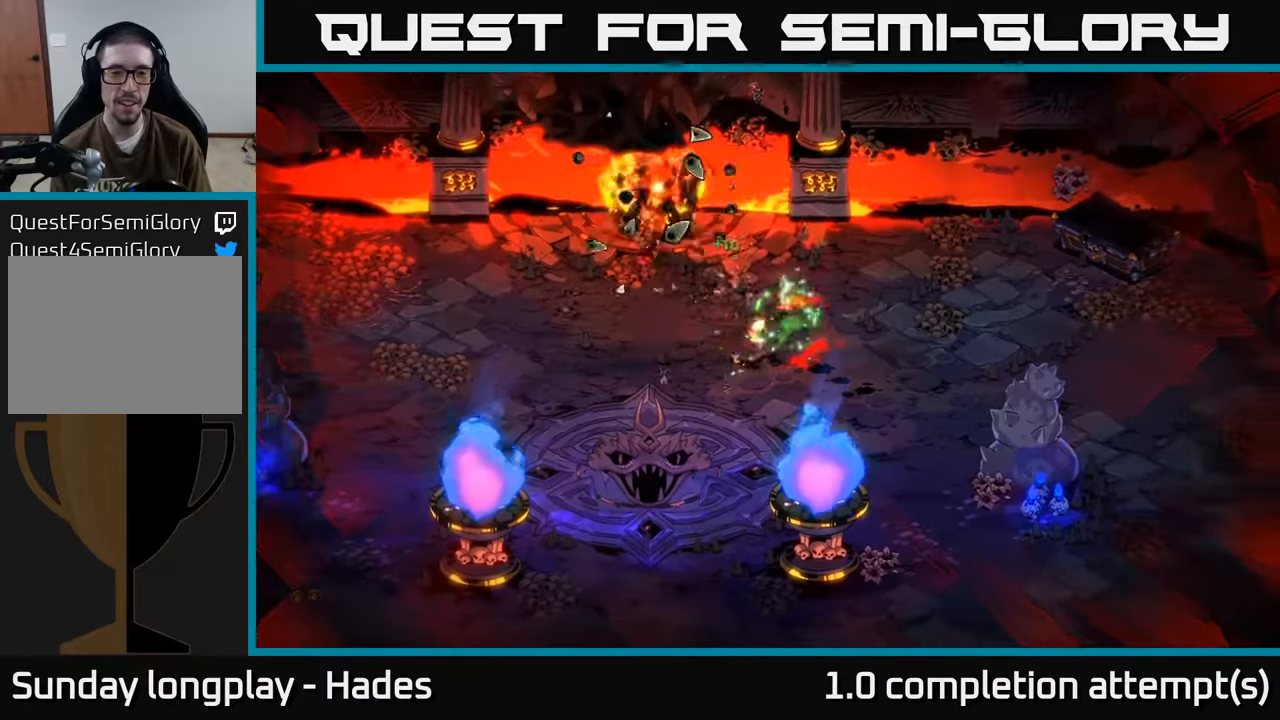
{"buttons": [], "left_stick": "left", "events": [[317, "left_stick", "left"]]}
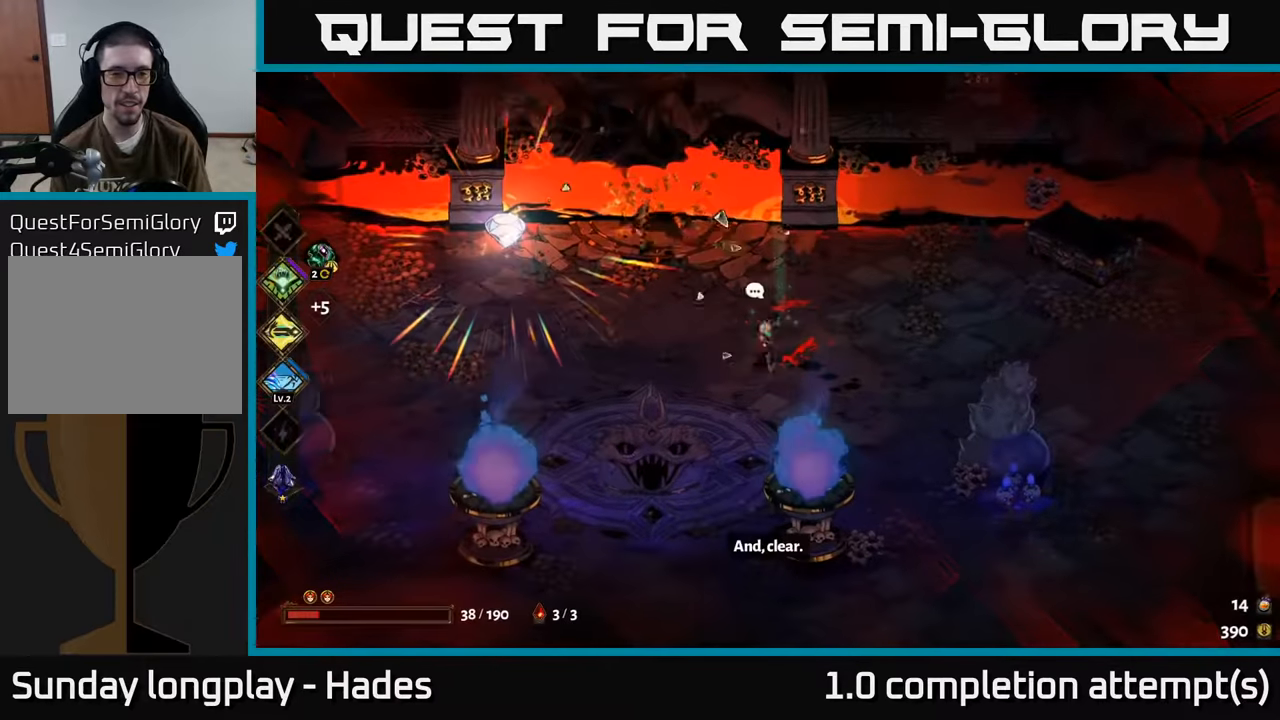
{"buttons": [], "left_stick": "left", "events": [[67, "left_stick", "up-left"], [284, "left_stick", "left"]]}
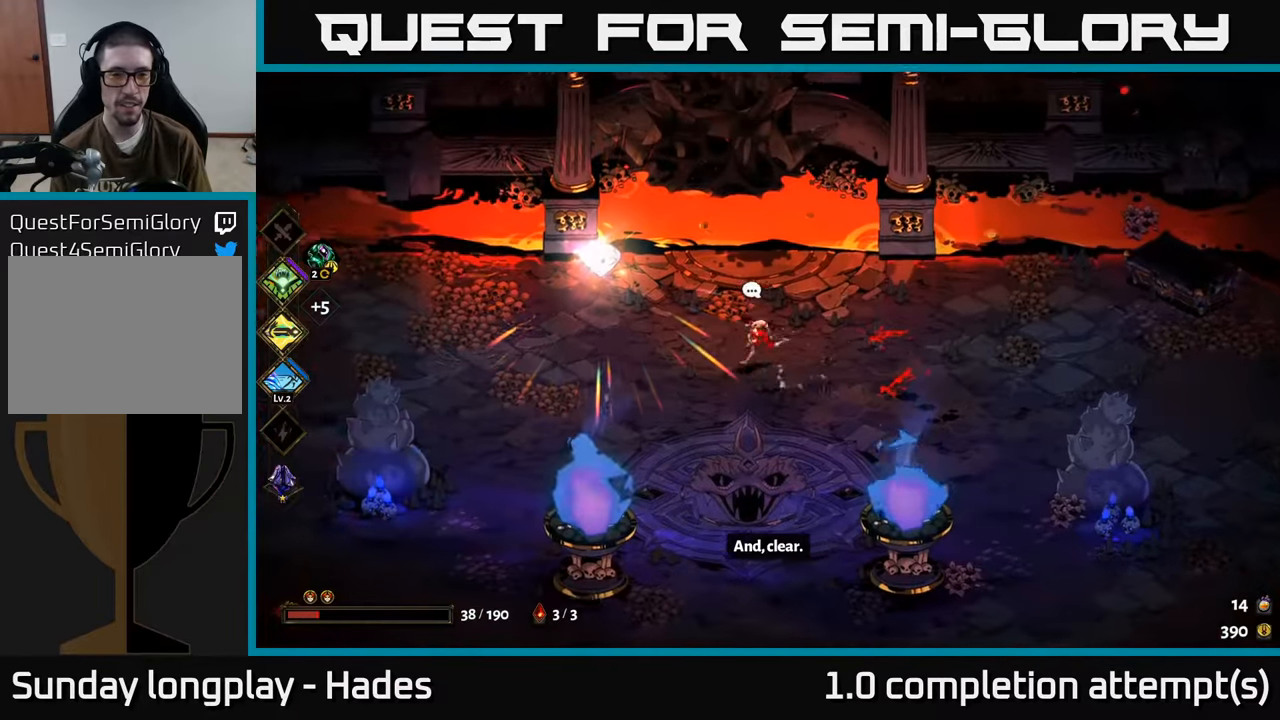
{"buttons": [], "left_stick": "up-left", "events": [[284, "left_stick", "up-left"]]}
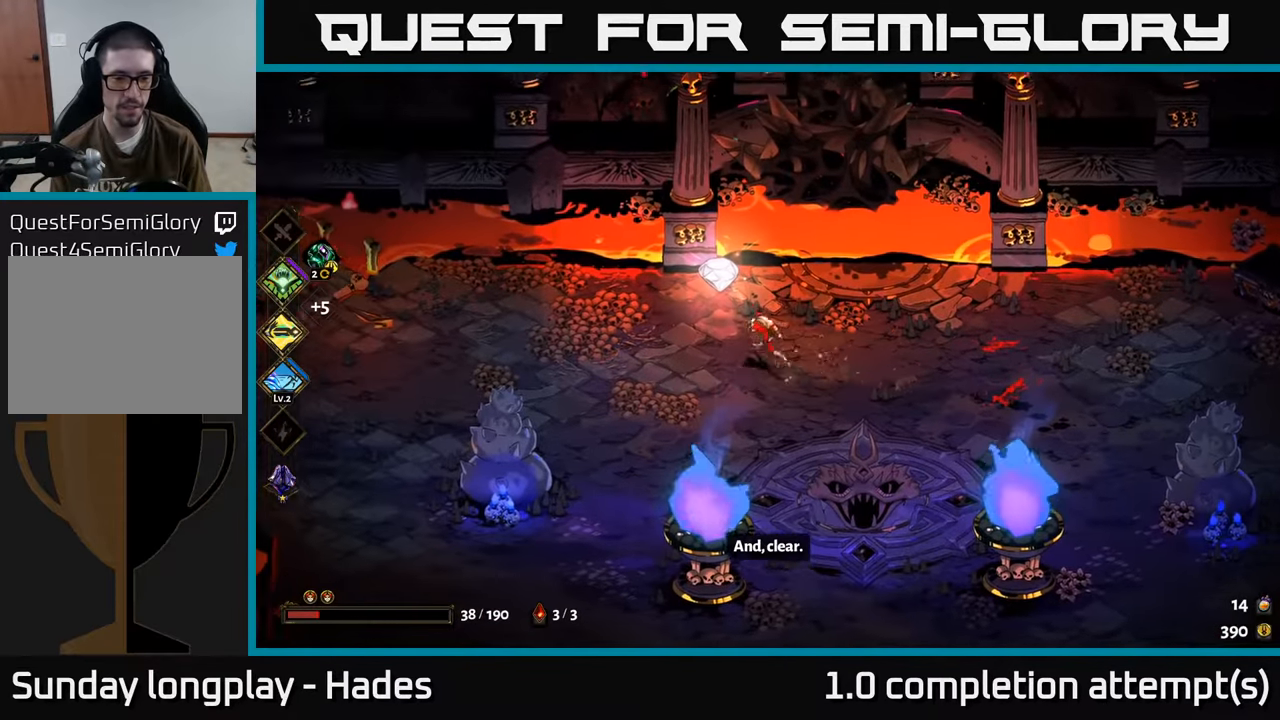
{"buttons": [], "left_stick": "down-left", "events": [[150, "R2", "down"], [150, "left_stick", "center"], [250, "R2", "up"], [484, "left_stick", "down-left"]]}
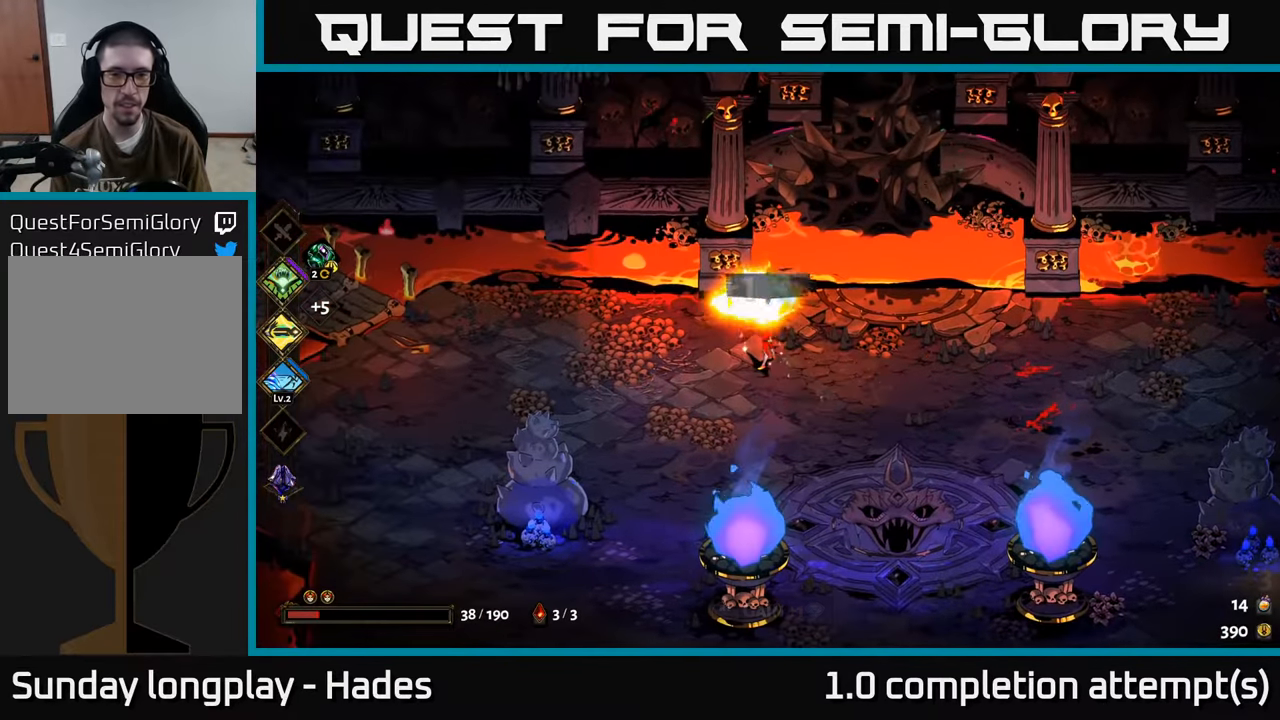
{"buttons": [], "left_stick": "left", "events": [[434, "left_stick", "left"]]}
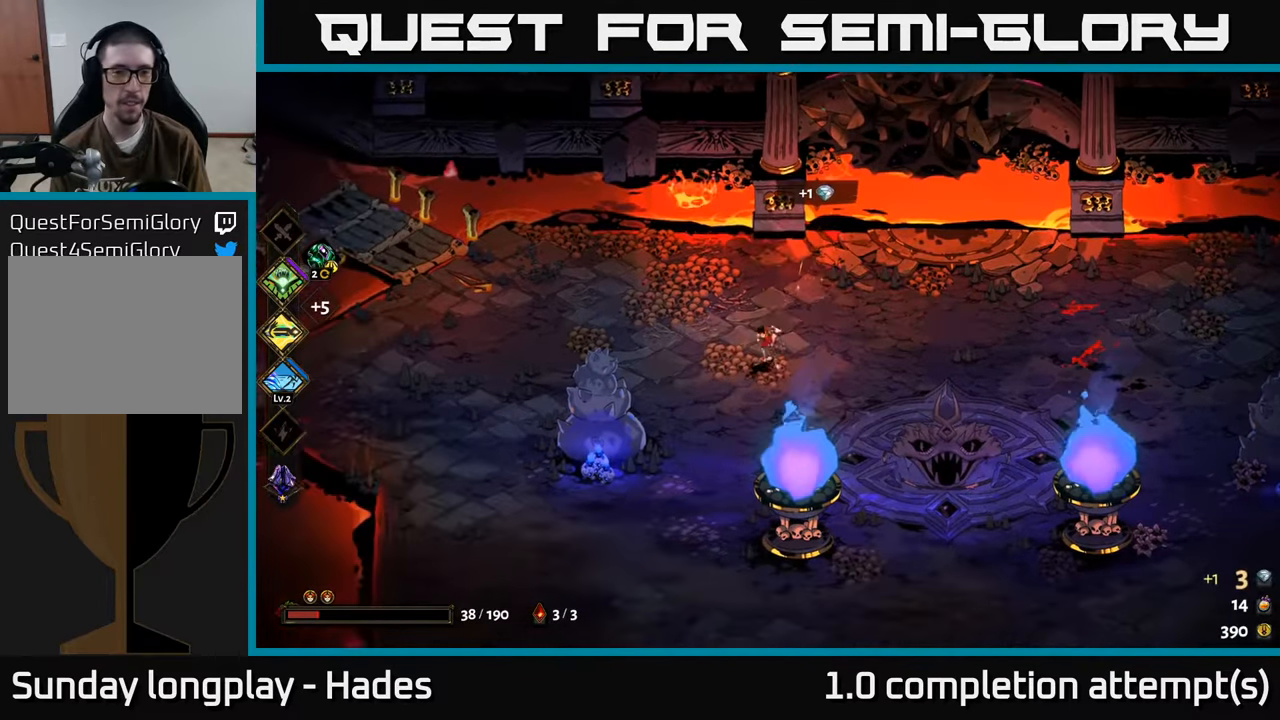
{"buttons": [], "left_stick": "left", "events": []}
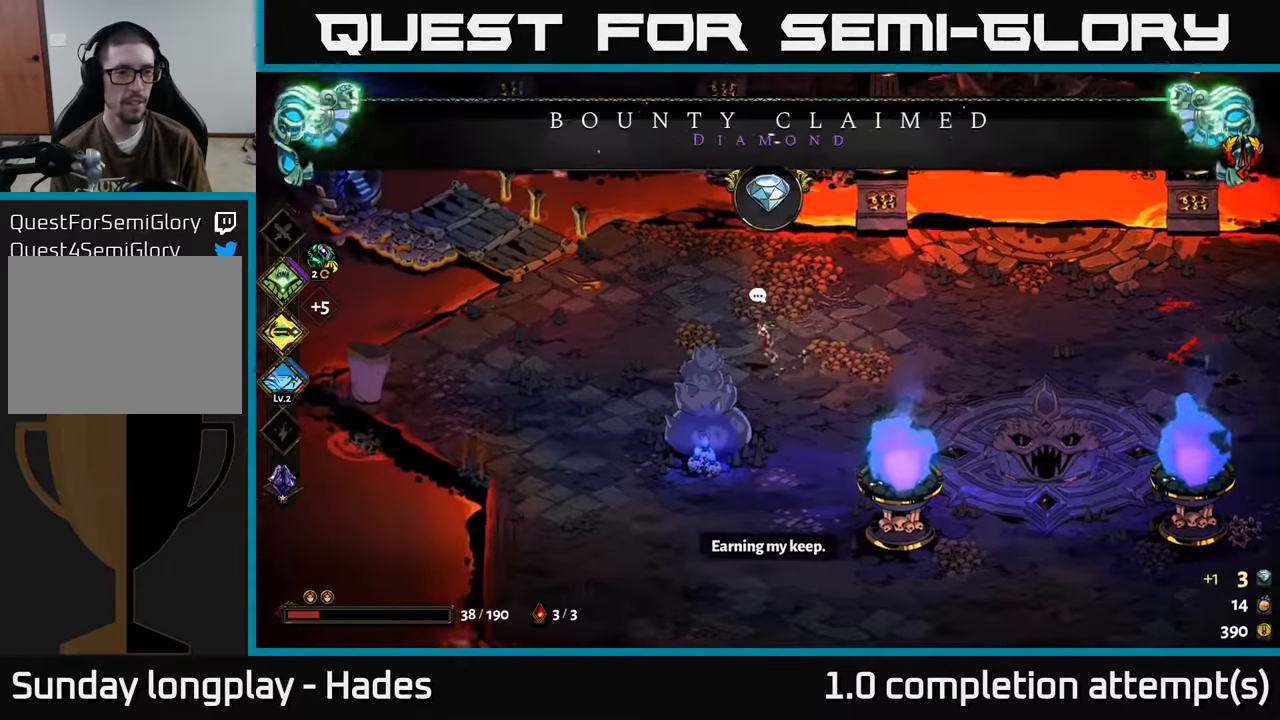
{"buttons": [], "left_stick": "up-left", "events": [[100, "left_stick", "down-left"], [234, "left_stick", "left"], [417, "left_stick", "up-left"]]}
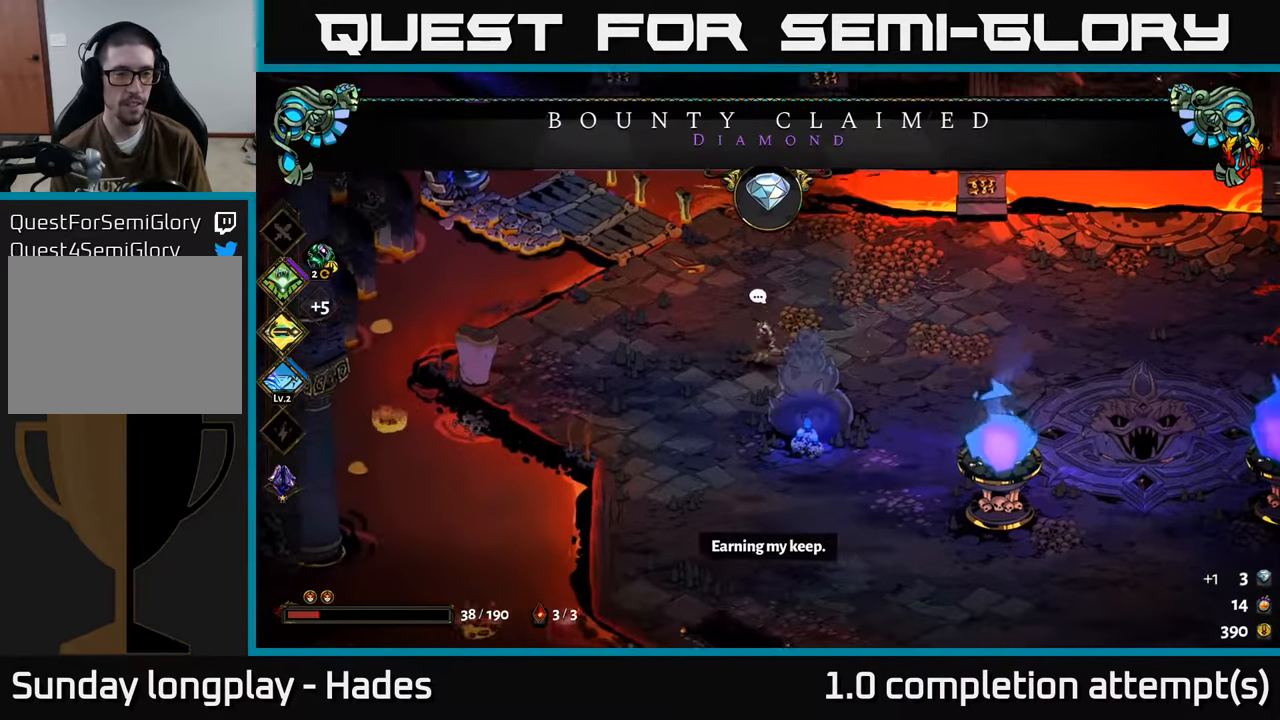
{"buttons": [], "left_stick": "up-left", "events": [[417, "A", "down"], [500, "A", "up"]]}
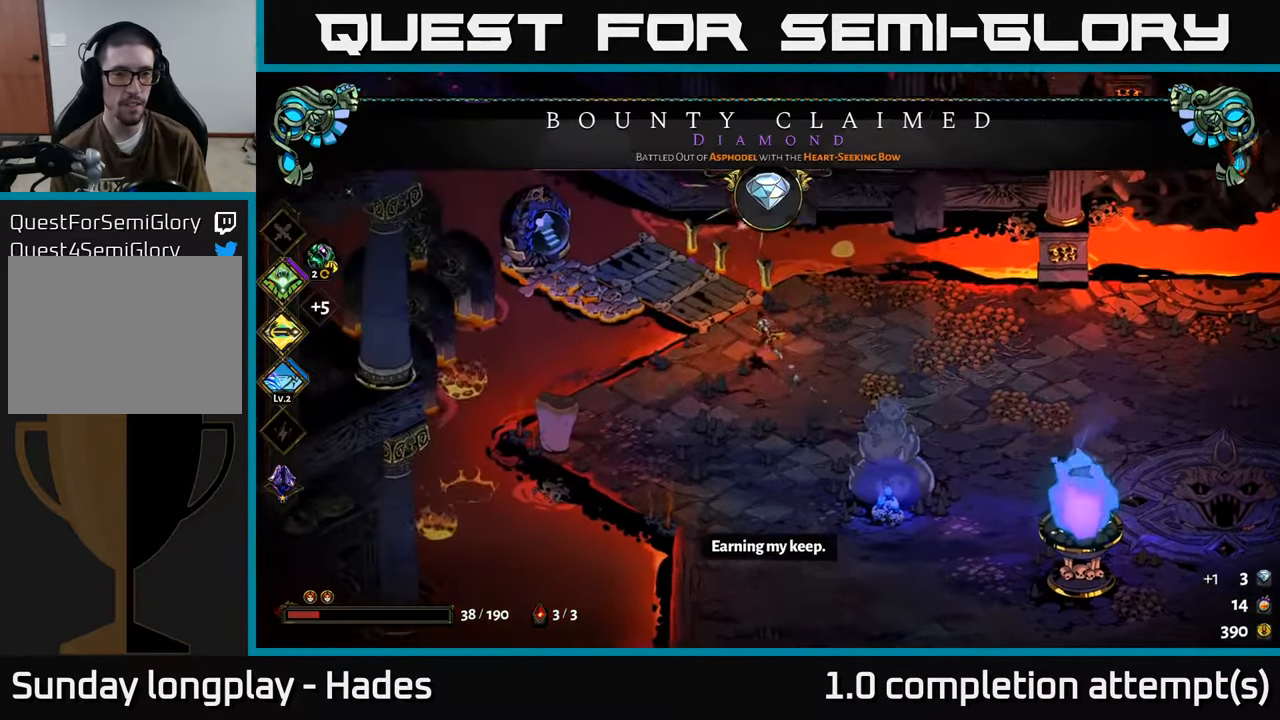
{"buttons": ["R2"], "left_stick": "center", "events": [[100, "left_stick", "left"], [234, "left_stick", "center"], [417, "R2", "down"]]}
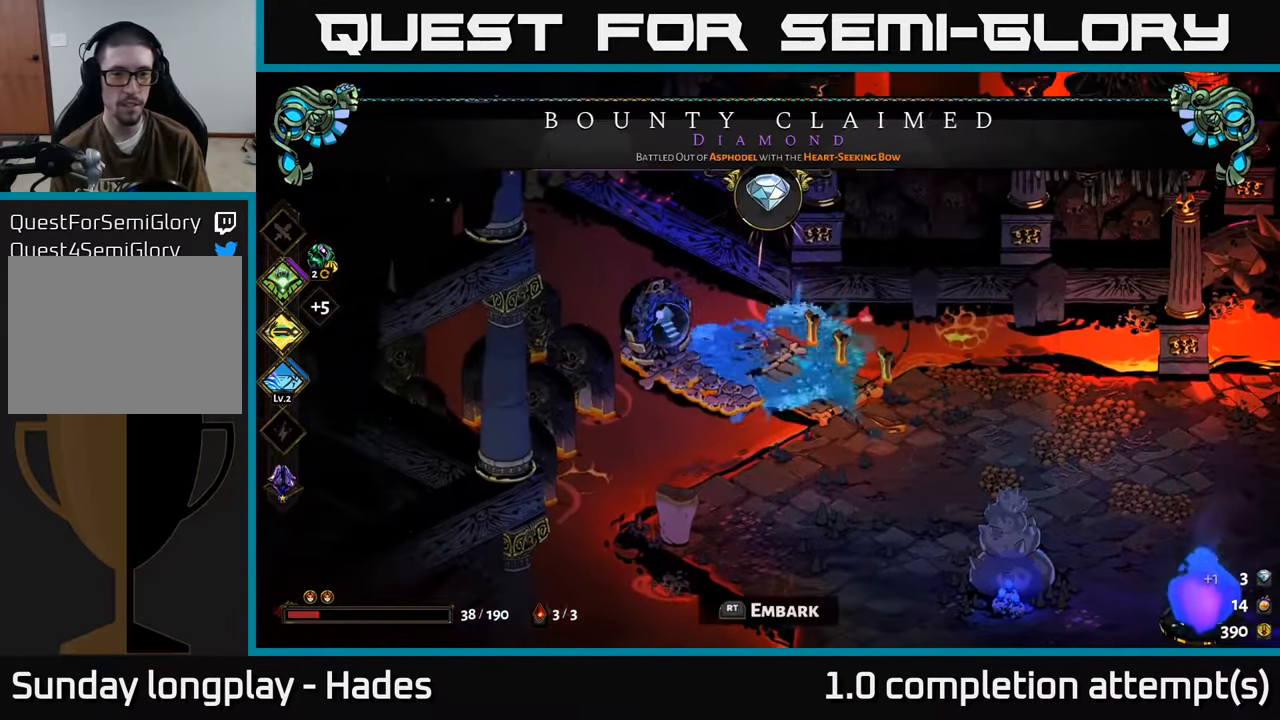
{"buttons": [], "left_stick": "center", "events": [[34, "R2", "up"]]}
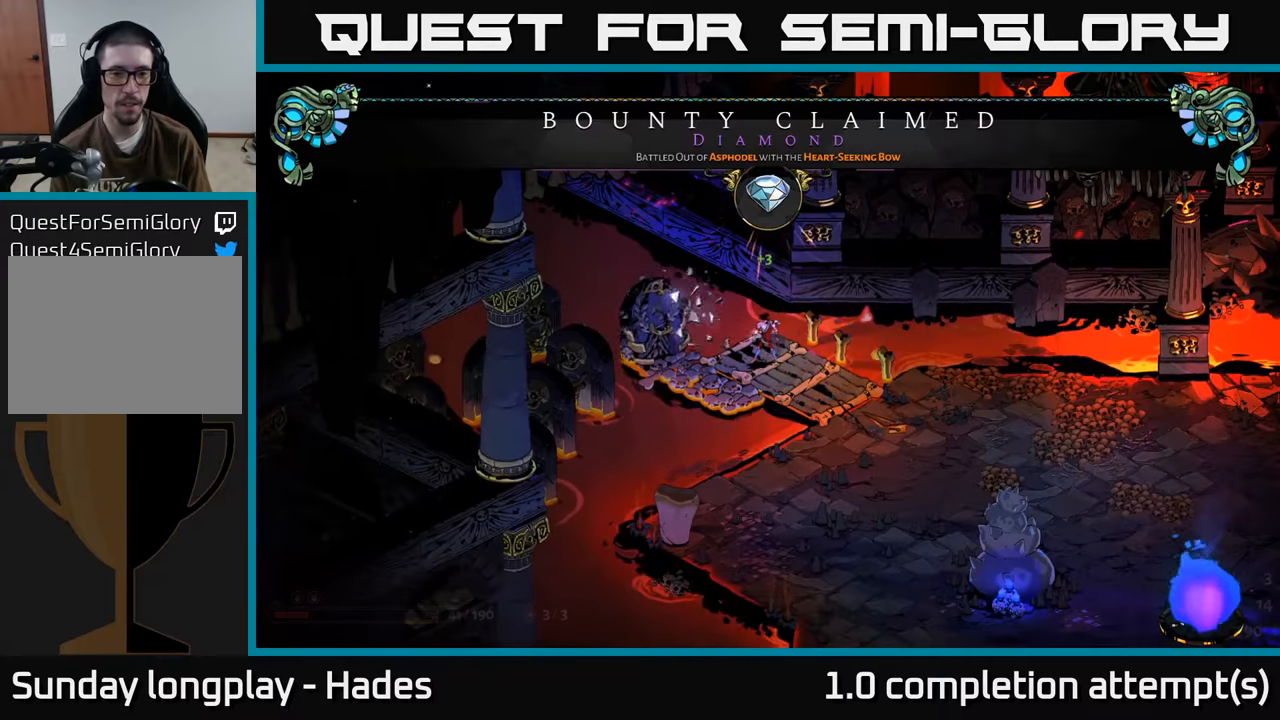
{"buttons": [], "left_stick": "center", "events": []}
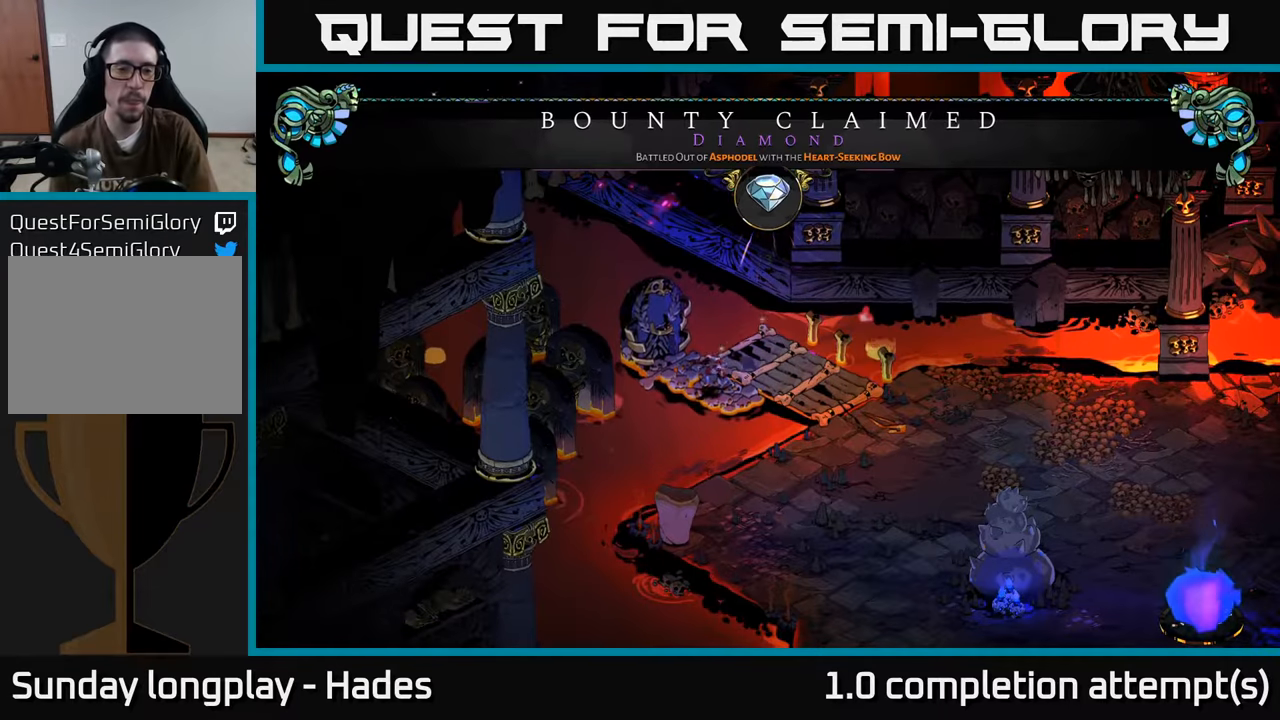
{"buttons": [], "left_stick": "center", "events": []}
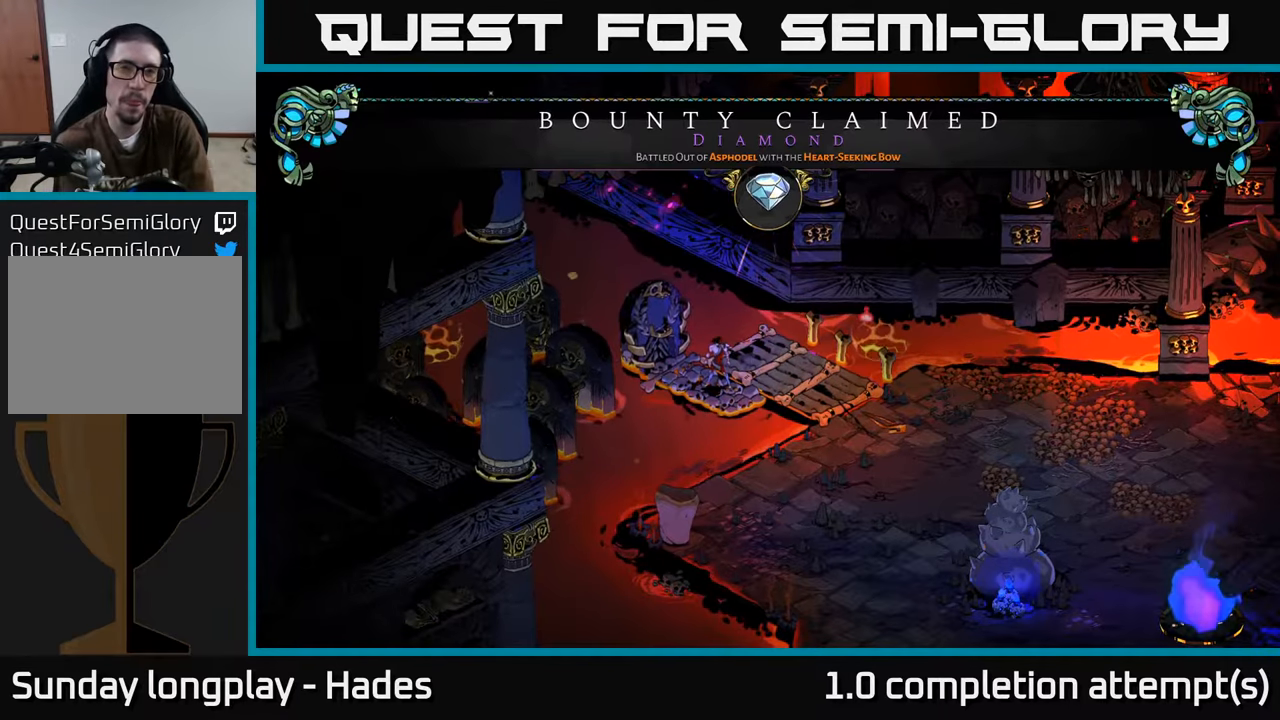
{"buttons": [], "left_stick": "center", "events": []}
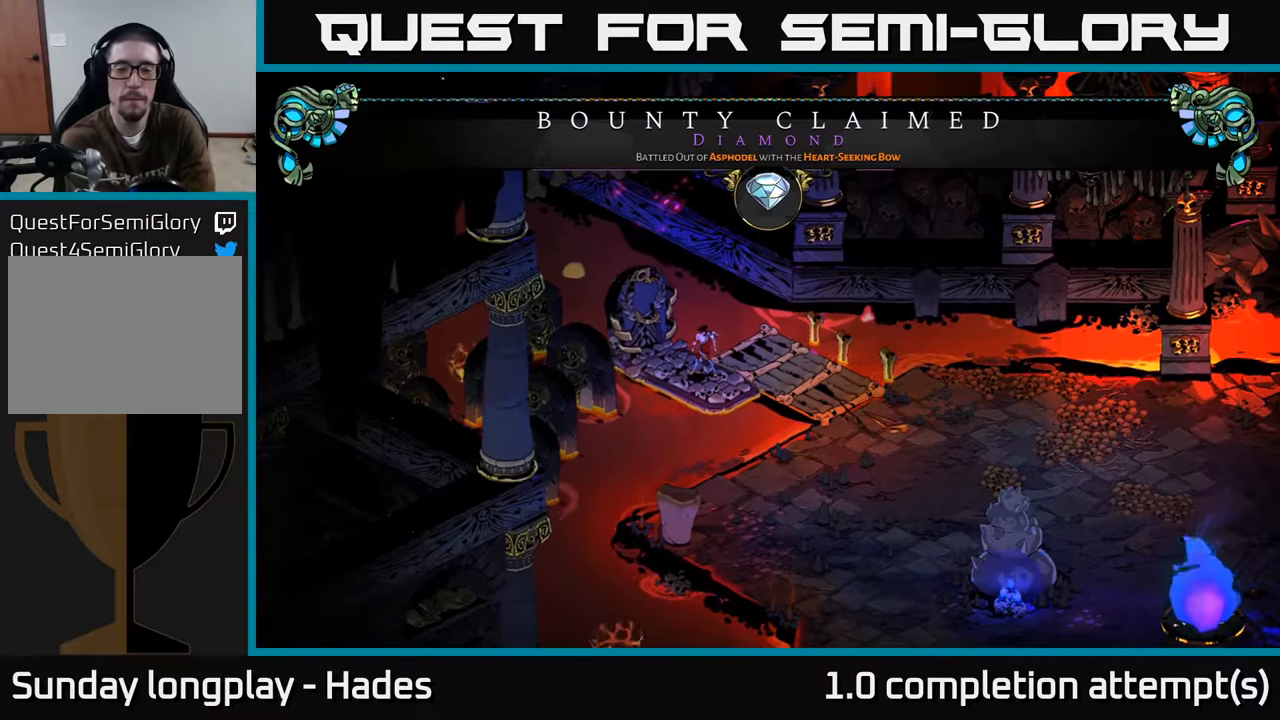
{"buttons": [], "left_stick": "center", "events": []}
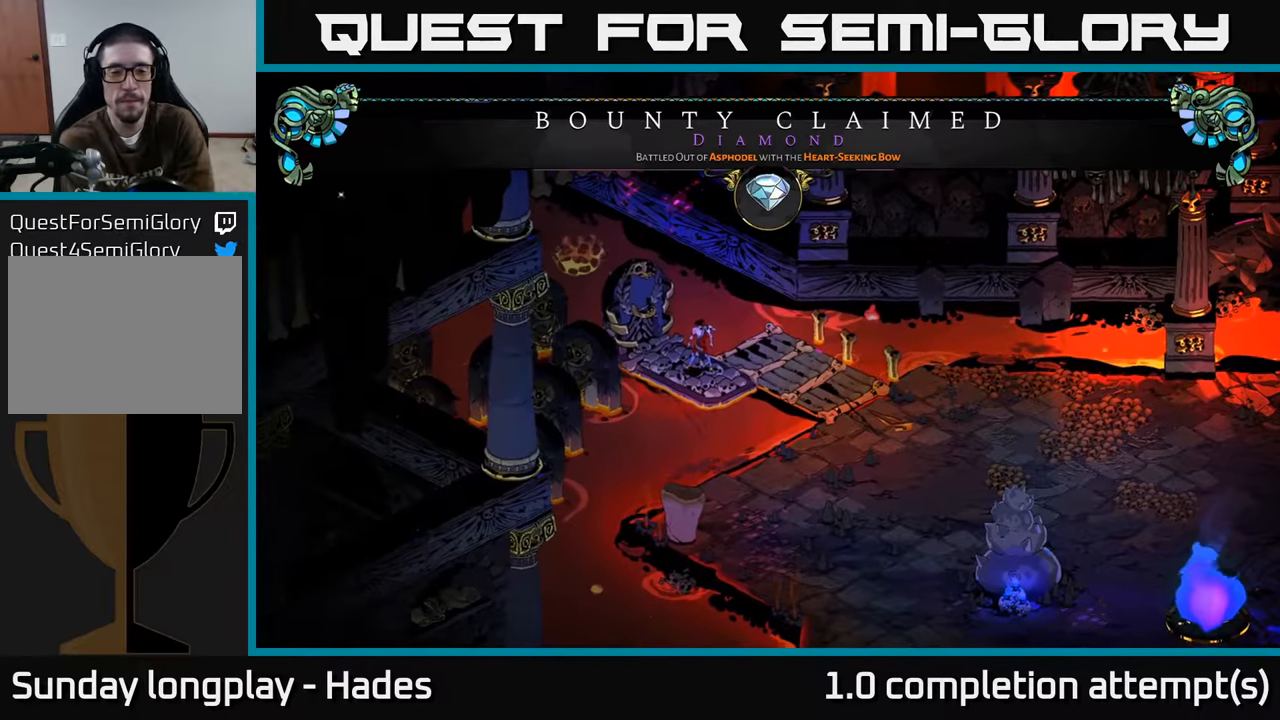
{"buttons": [], "left_stick": "center", "events": []}
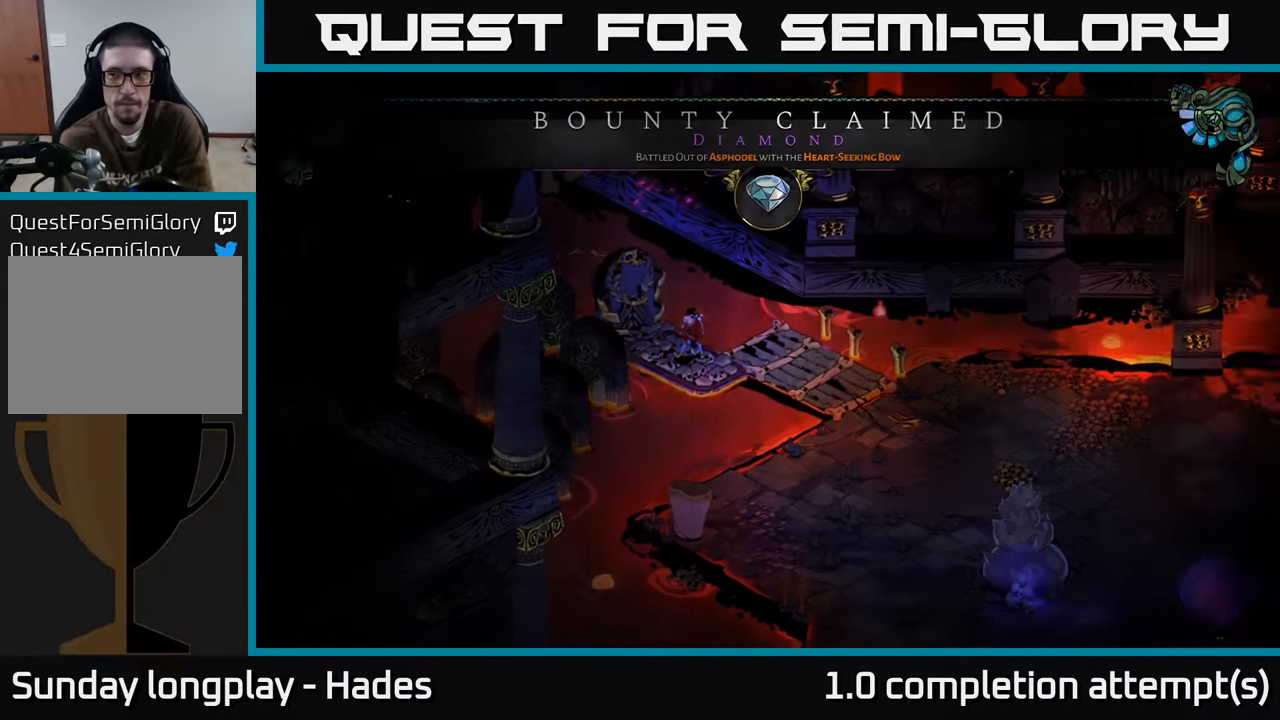
{"buttons": [], "left_stick": "center", "events": []}
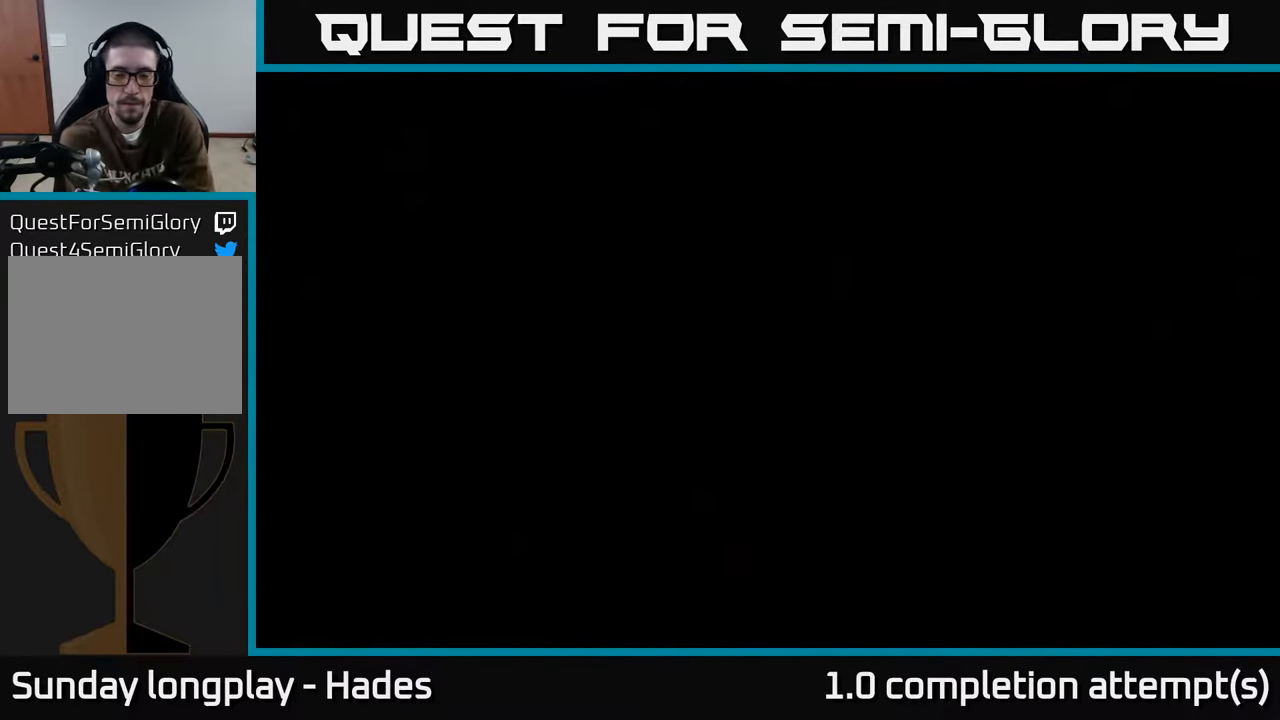
{"buttons": [], "left_stick": "center", "events": []}
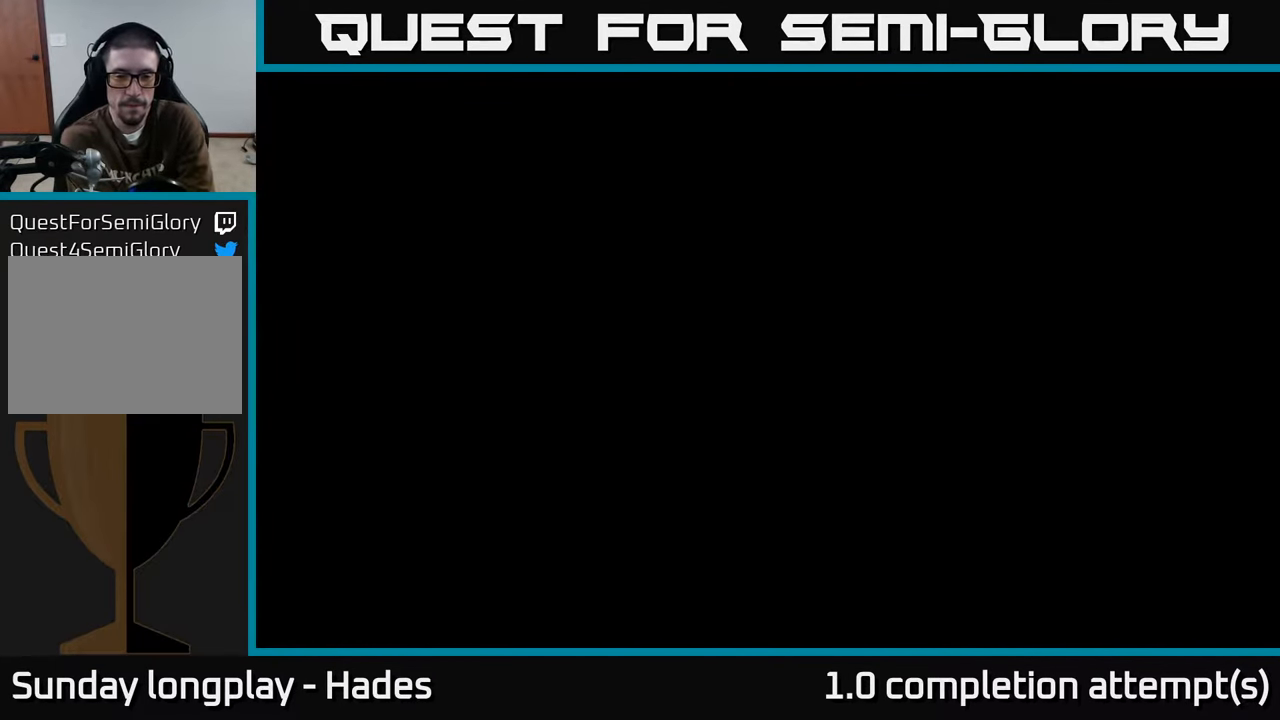
{"buttons": [], "left_stick": "center", "events": []}
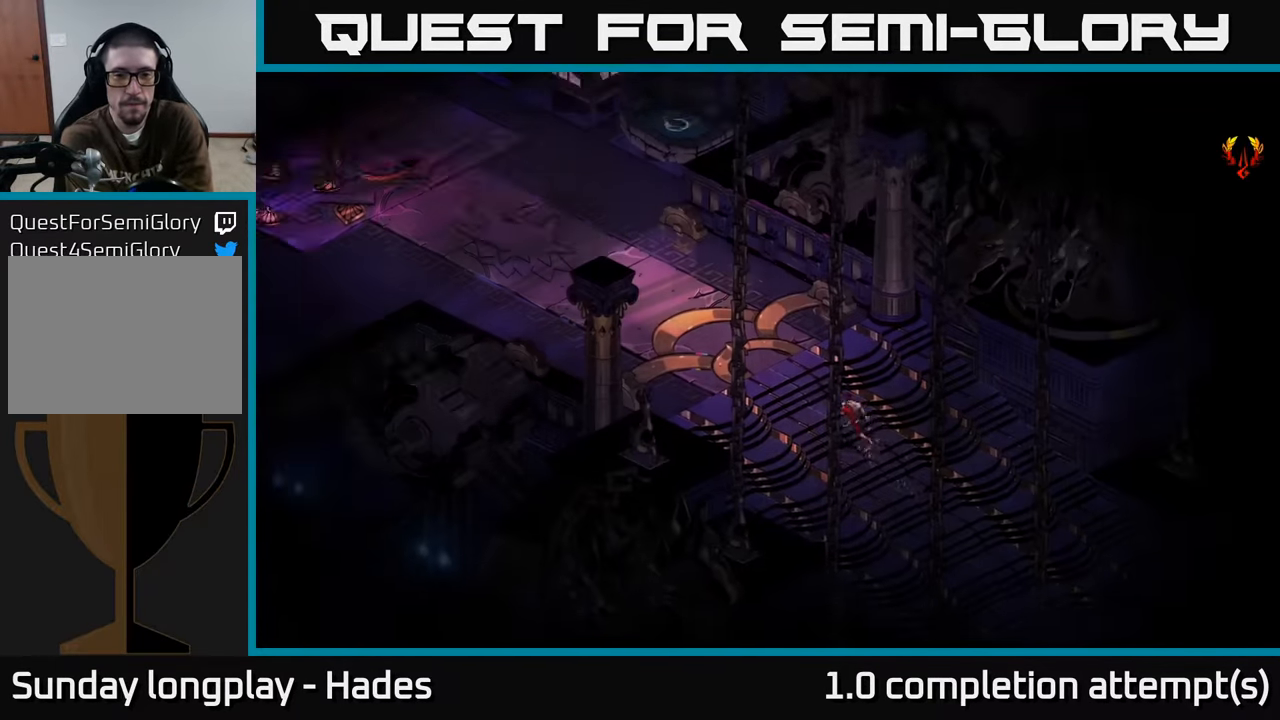
{"buttons": [], "left_stick": "center", "events": []}
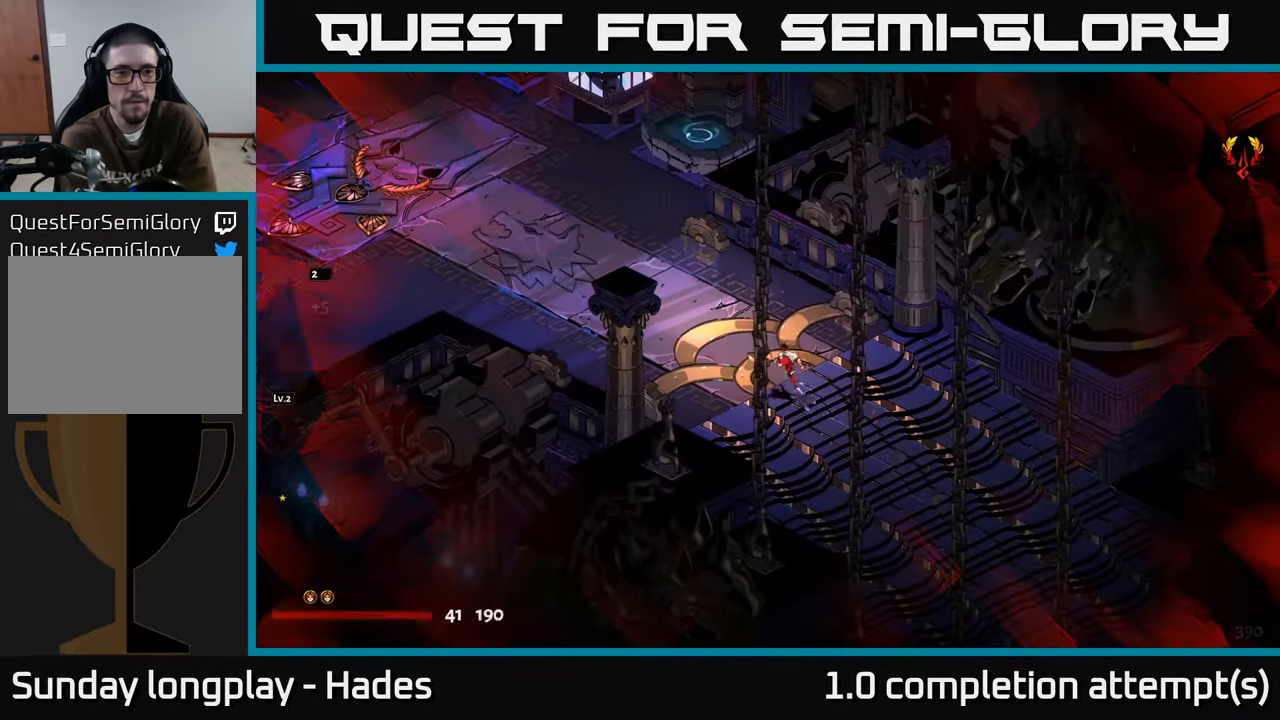
{"buttons": [], "left_stick": "left", "events": [[133, "left_stick", "left"]]}
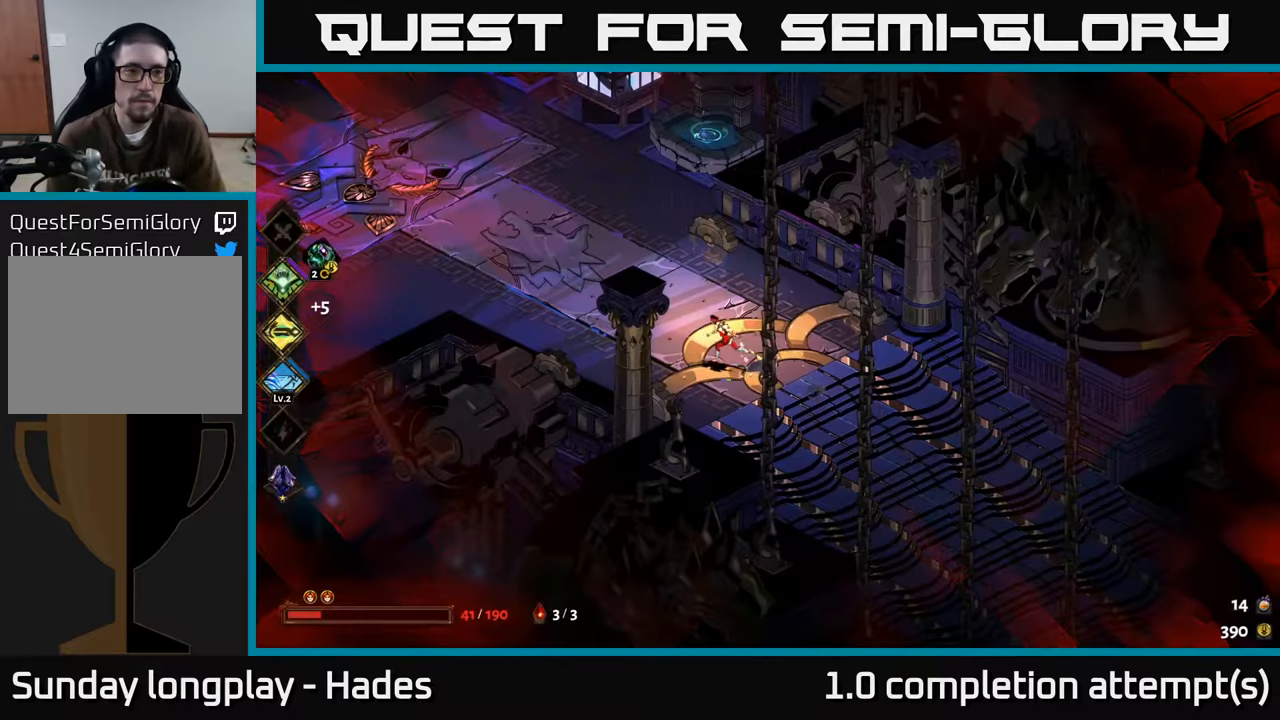
{"buttons": [], "left_stick": "up-left", "events": [[117, "left_stick", "up-left"]]}